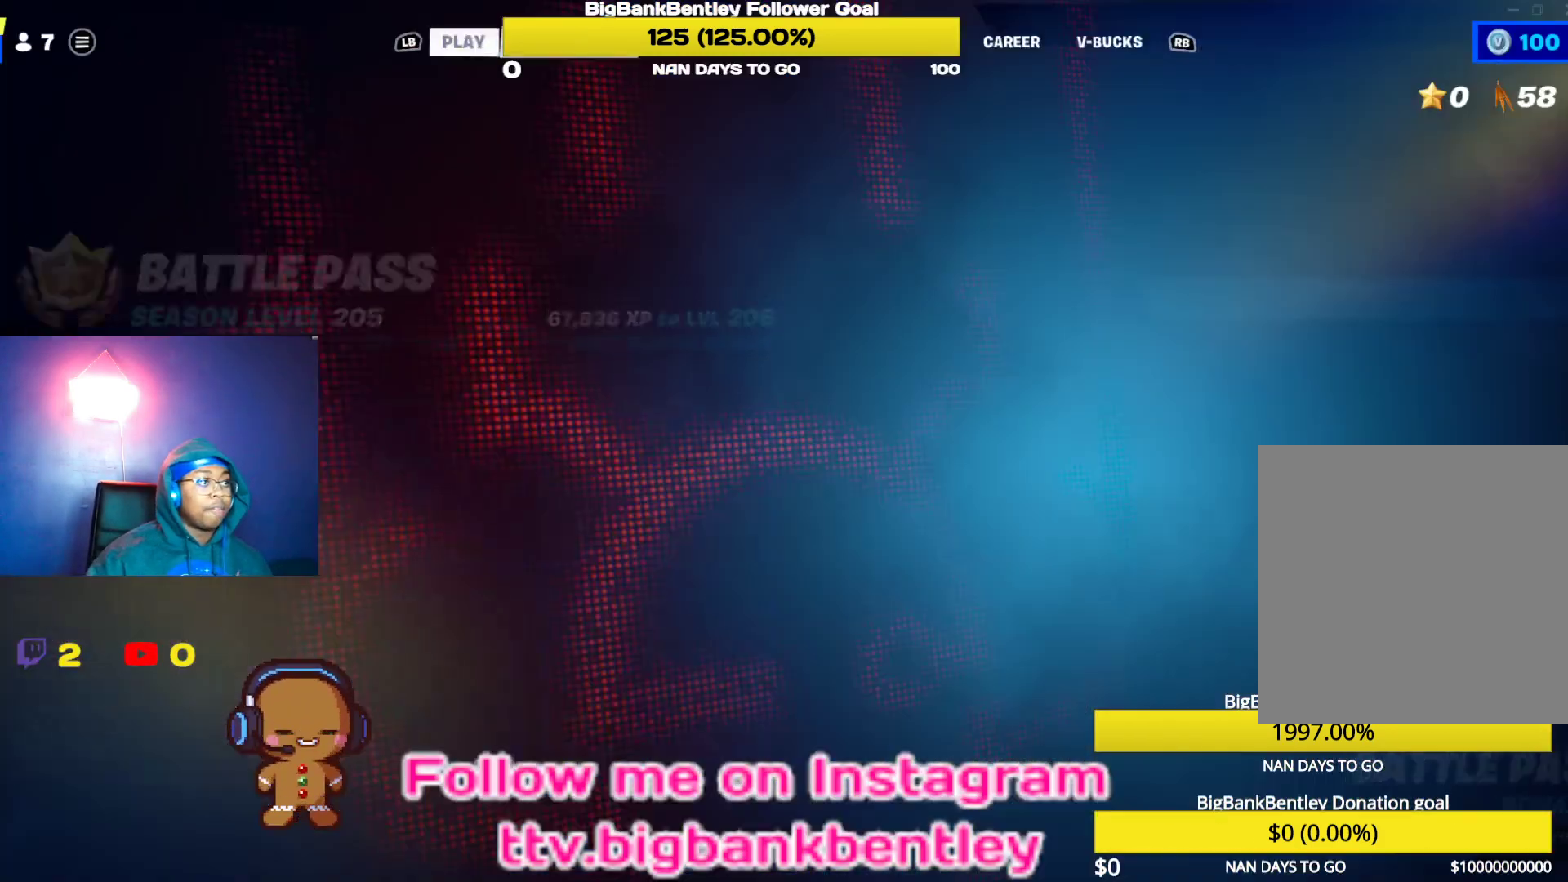
Gameplay with a controller (Xbox layout); each line is a JSON object with the inputs held at the frame after it. "events" lists button and stick changes between this image and that frame as [ms after this image, input, new state], when the widget could be followed in between.
{"buttons": [], "left_stick": "center", "right_stick": "center", "events": [[50, "R1", "up"], [117, "R1", "down"], [200, "R1", "up"], [267, "R1", "down"], [383, "R1", "up"]]}
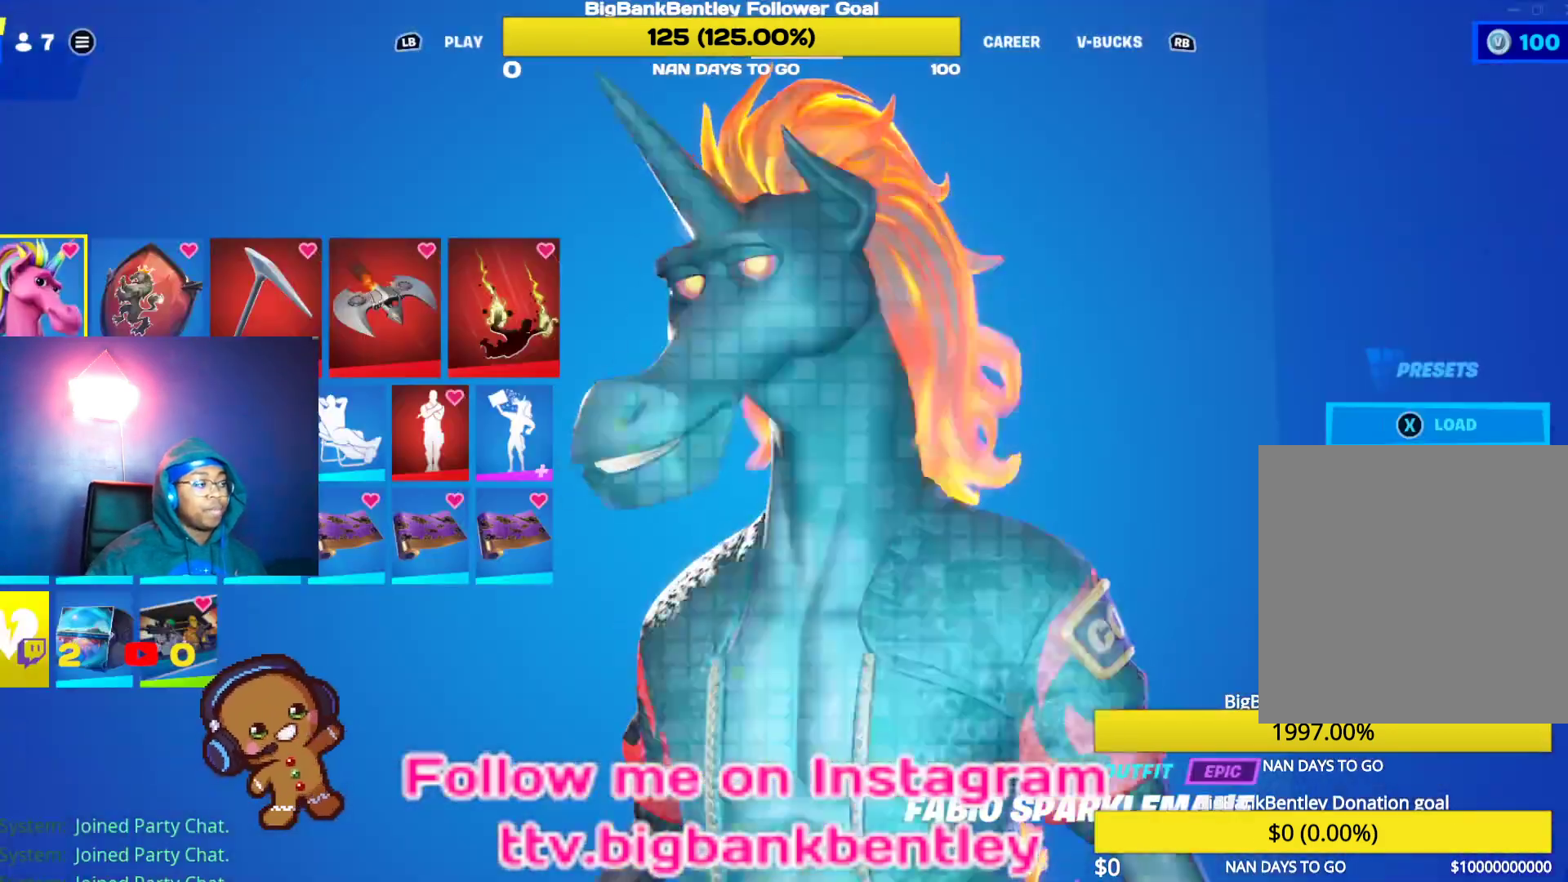
{"buttons": [], "left_stick": "center", "right_stick": "center", "events": []}
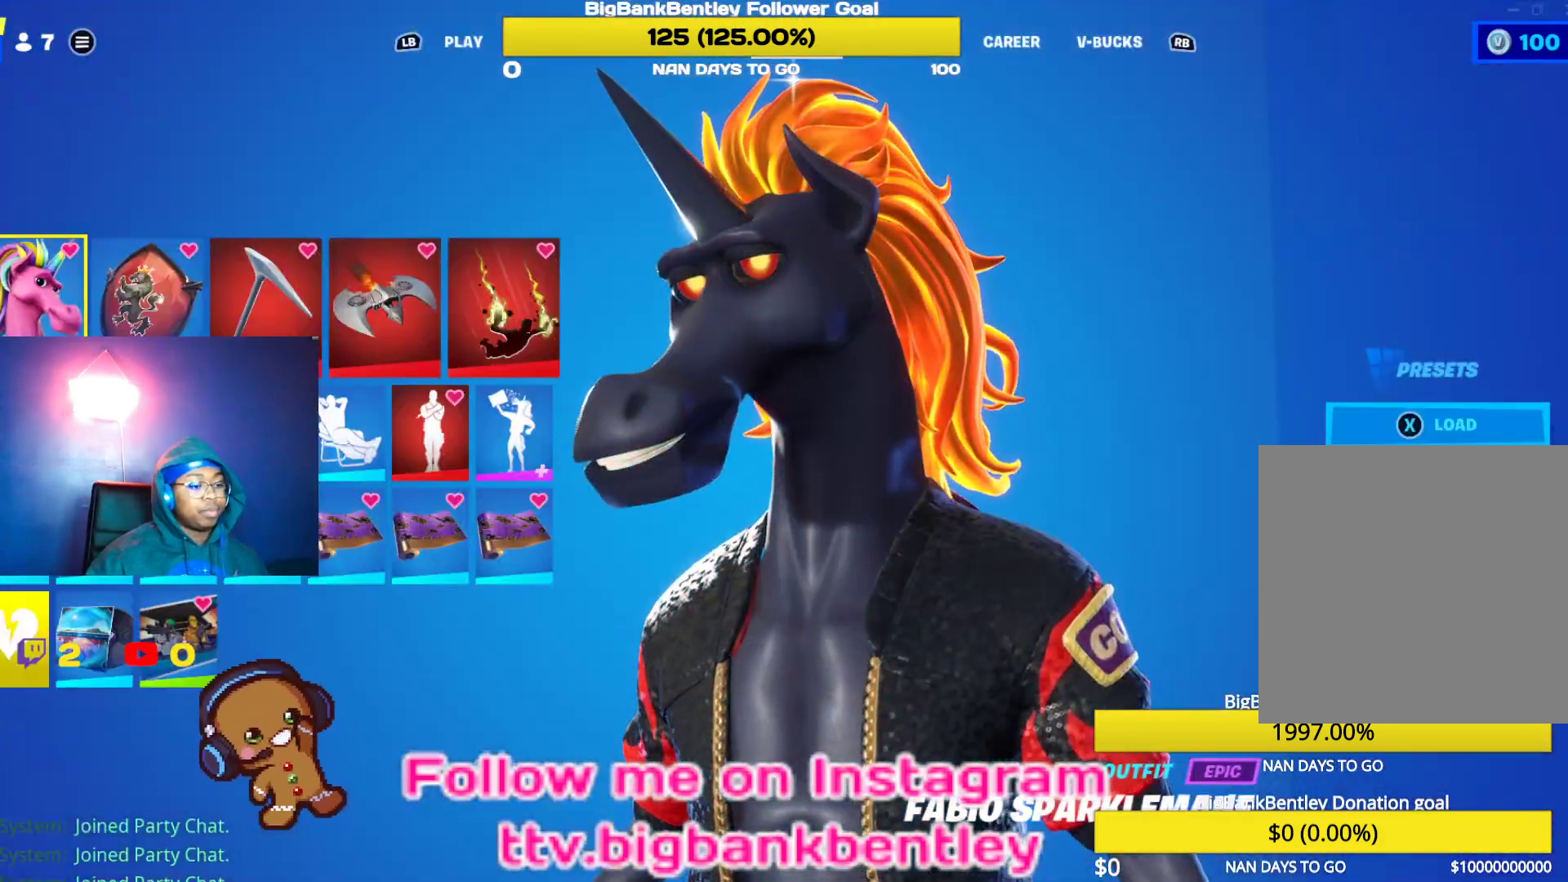
{"buttons": [], "left_stick": "center", "right_stick": "down", "events": [[33, "right_stick", "down"]]}
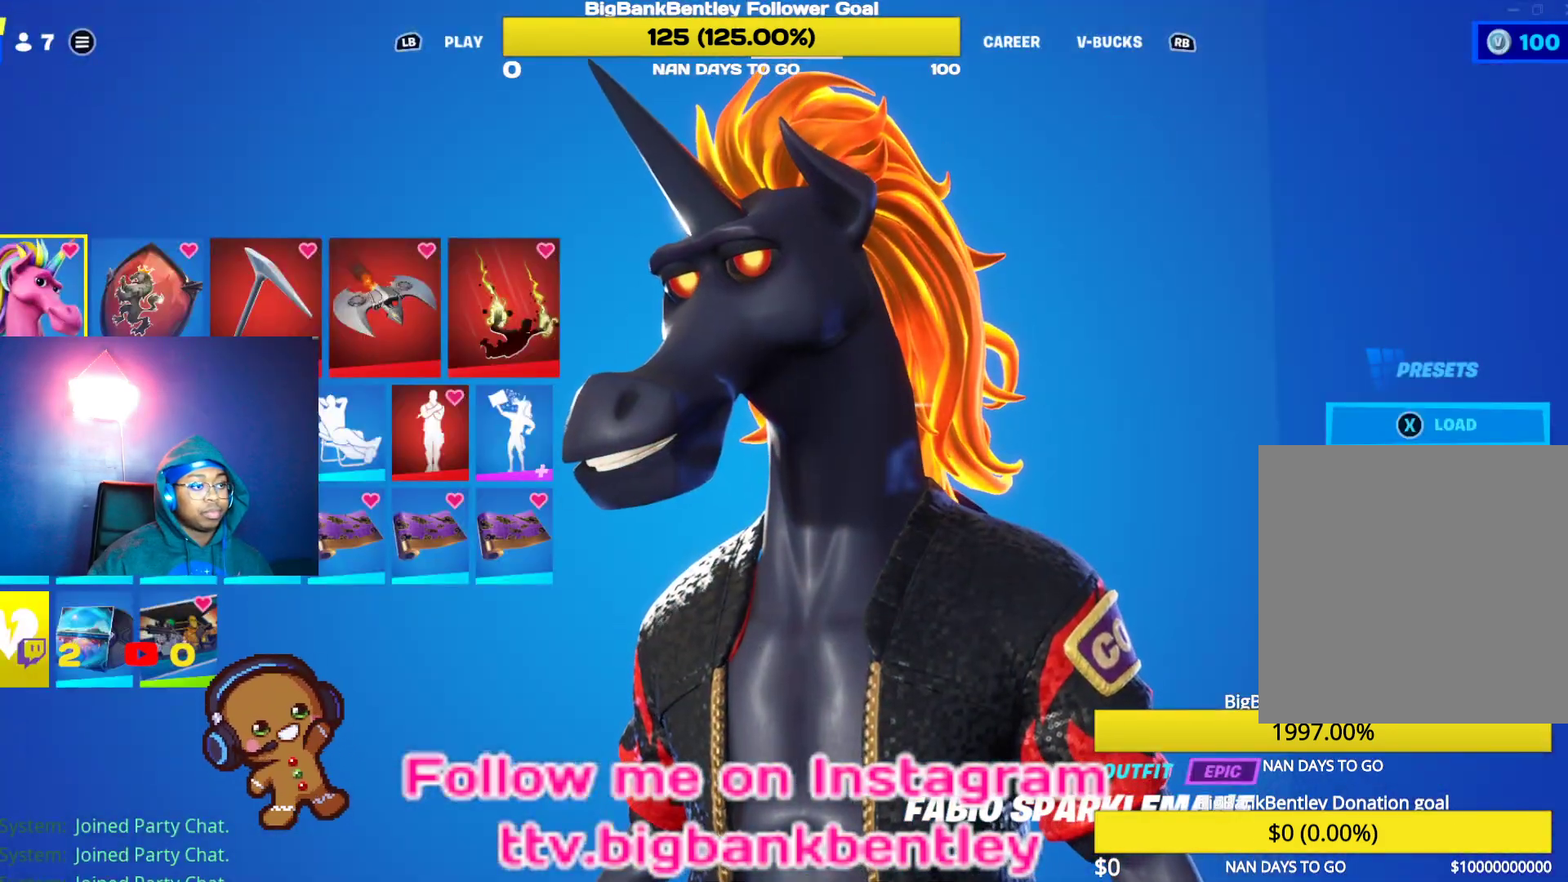
{"buttons": [], "left_stick": "center", "right_stick": "down", "events": [[67, "right_stick", "up"], [267, "right_stick", "center"], [317, "right_stick", "down"]]}
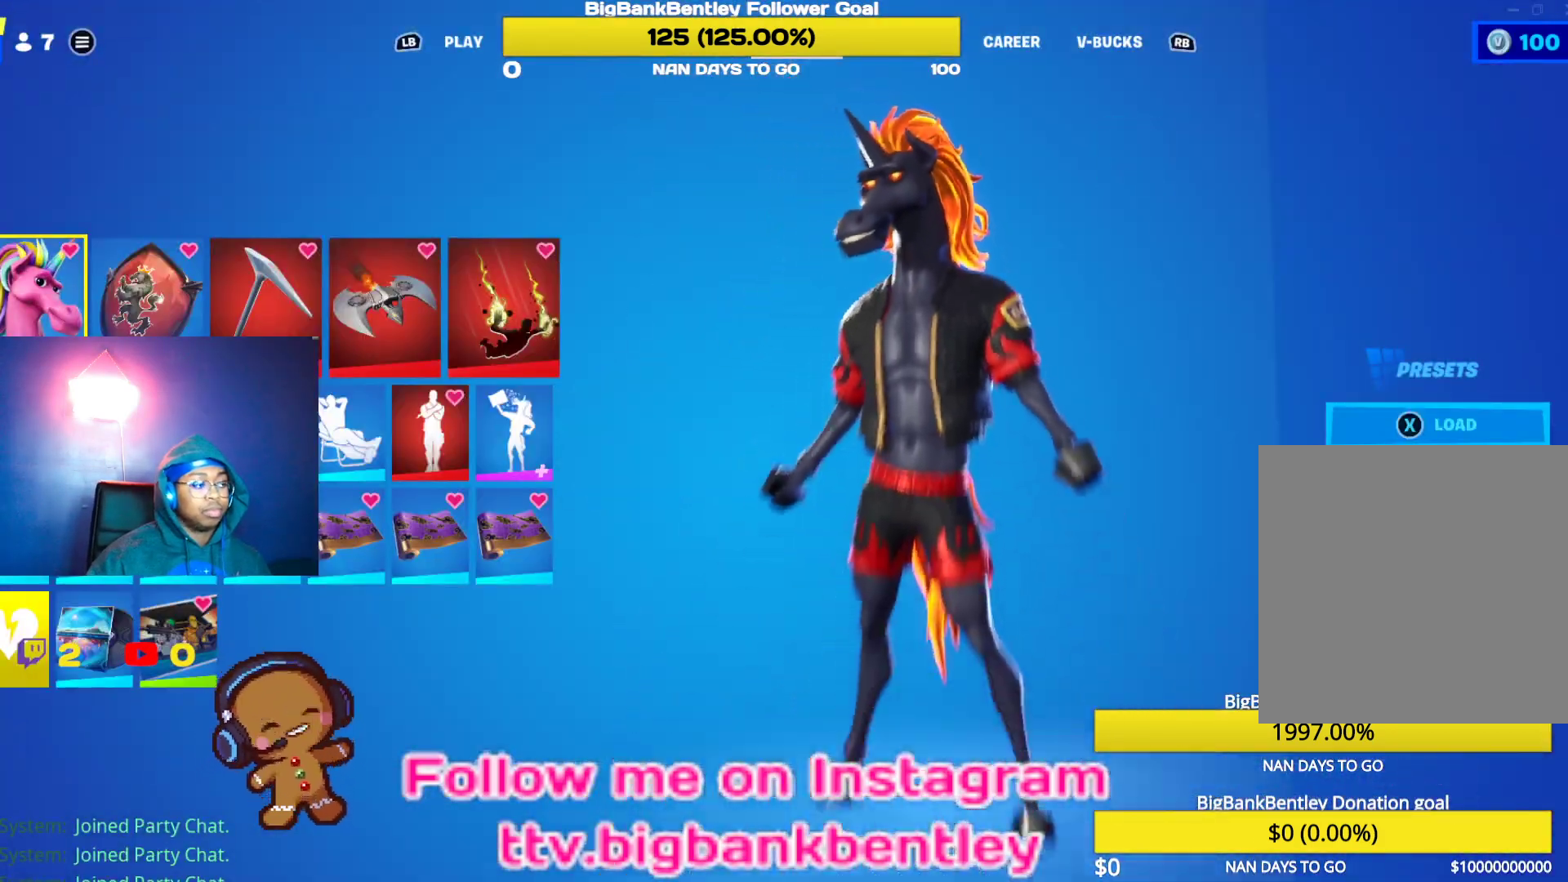
{"buttons": [], "left_stick": "center", "right_stick": "center", "events": [[183, "DPAD_RIGHT", "down"], [217, "right_stick", "center"], [317, "DPAD_RIGHT", "up"]]}
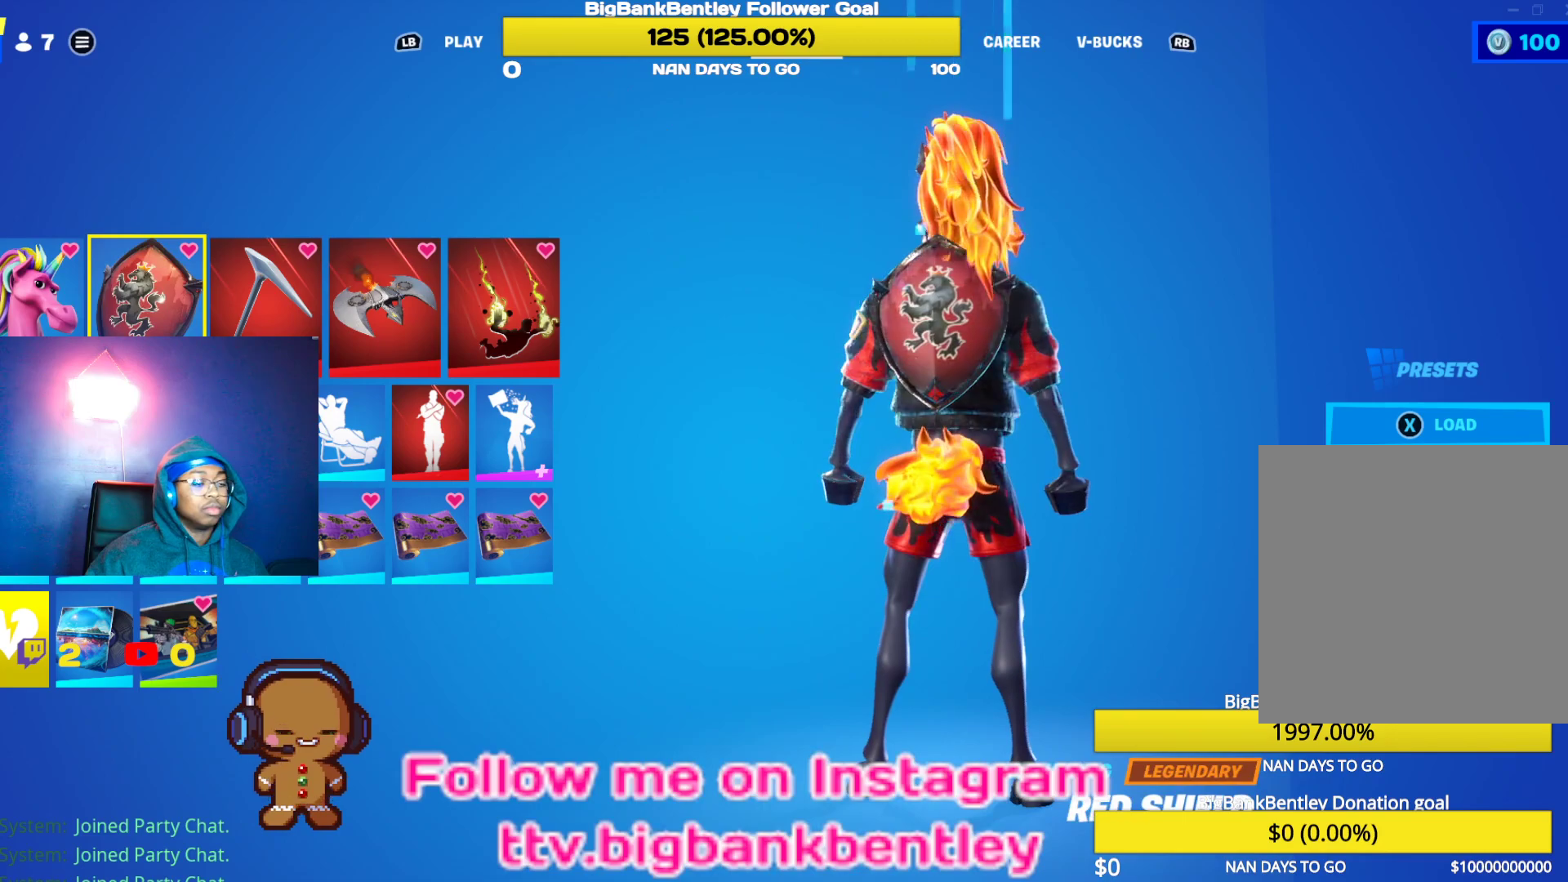
{"buttons": [], "left_stick": "center", "right_stick": "center", "events": [[117, "A", "down"], [250, "A", "up"]]}
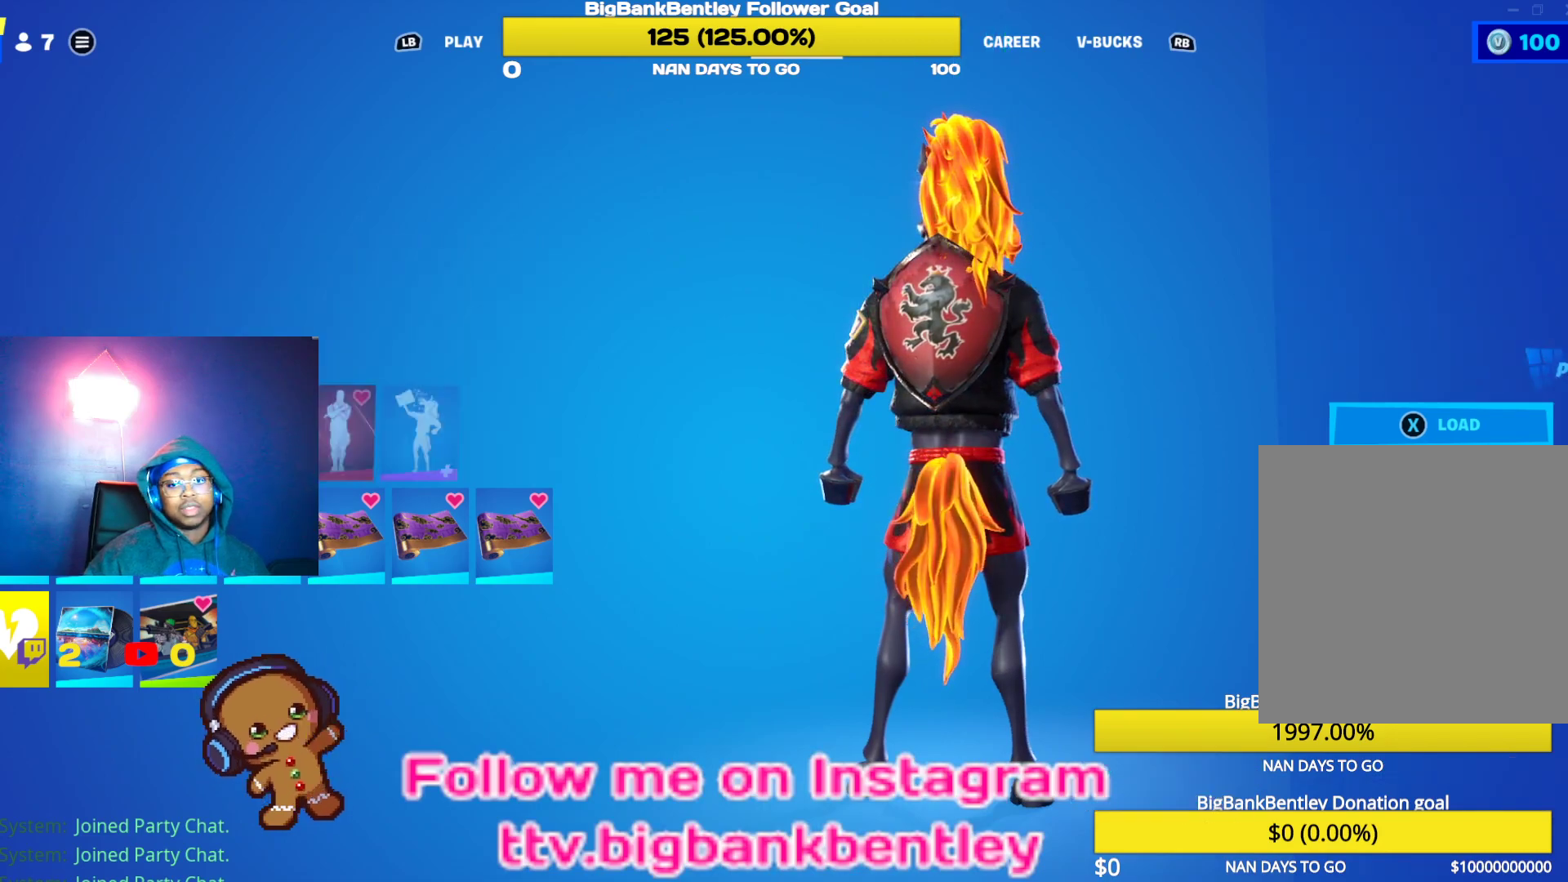
{"buttons": ["DPAD_UP"], "left_stick": "center", "right_stick": "center", "events": [[500, "DPAD_UP", "down"]]}
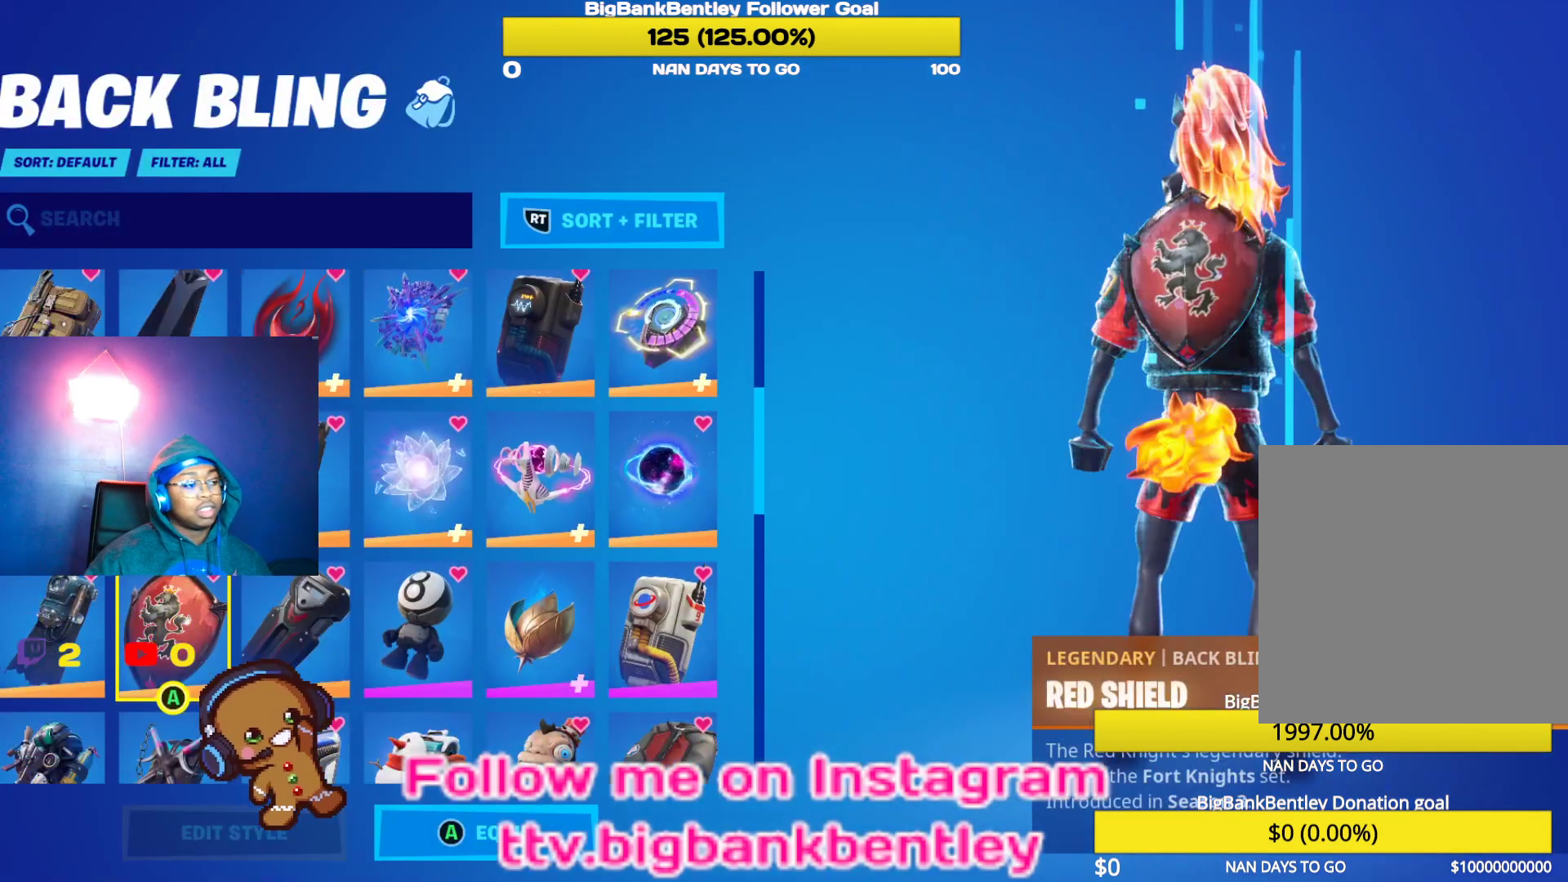
{"buttons": ["DPAD_UP"], "left_stick": "center", "right_stick": "center", "events": []}
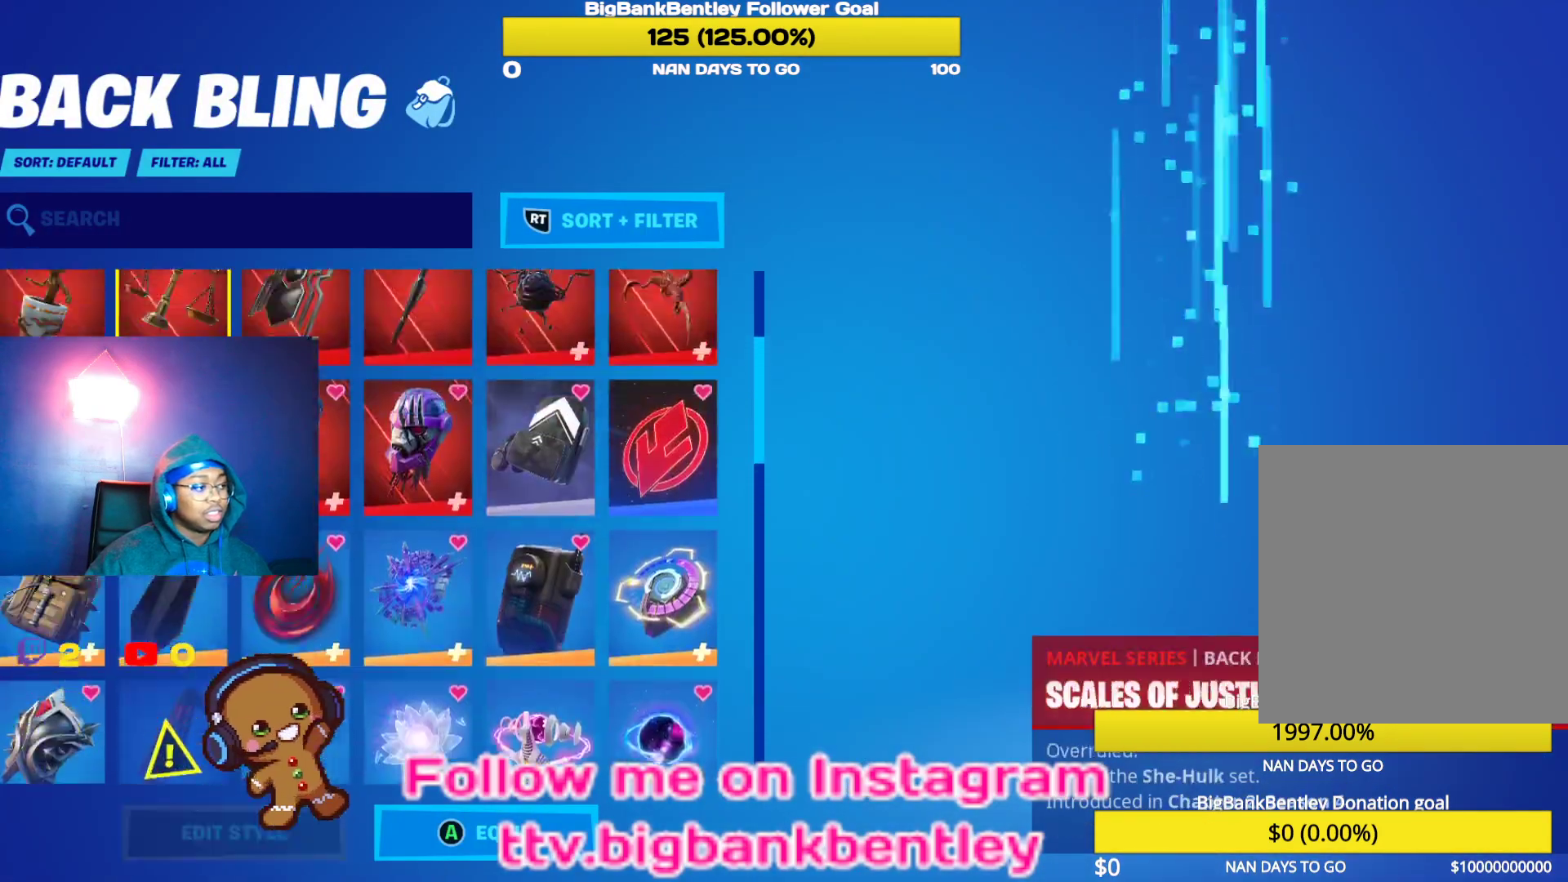
{"buttons": [], "left_stick": "center", "right_stick": "center", "events": [[100, "DPAD_UP", "up"], [167, "DPAD_RIGHT", "down"], [500, "DPAD_RIGHT", "up"]]}
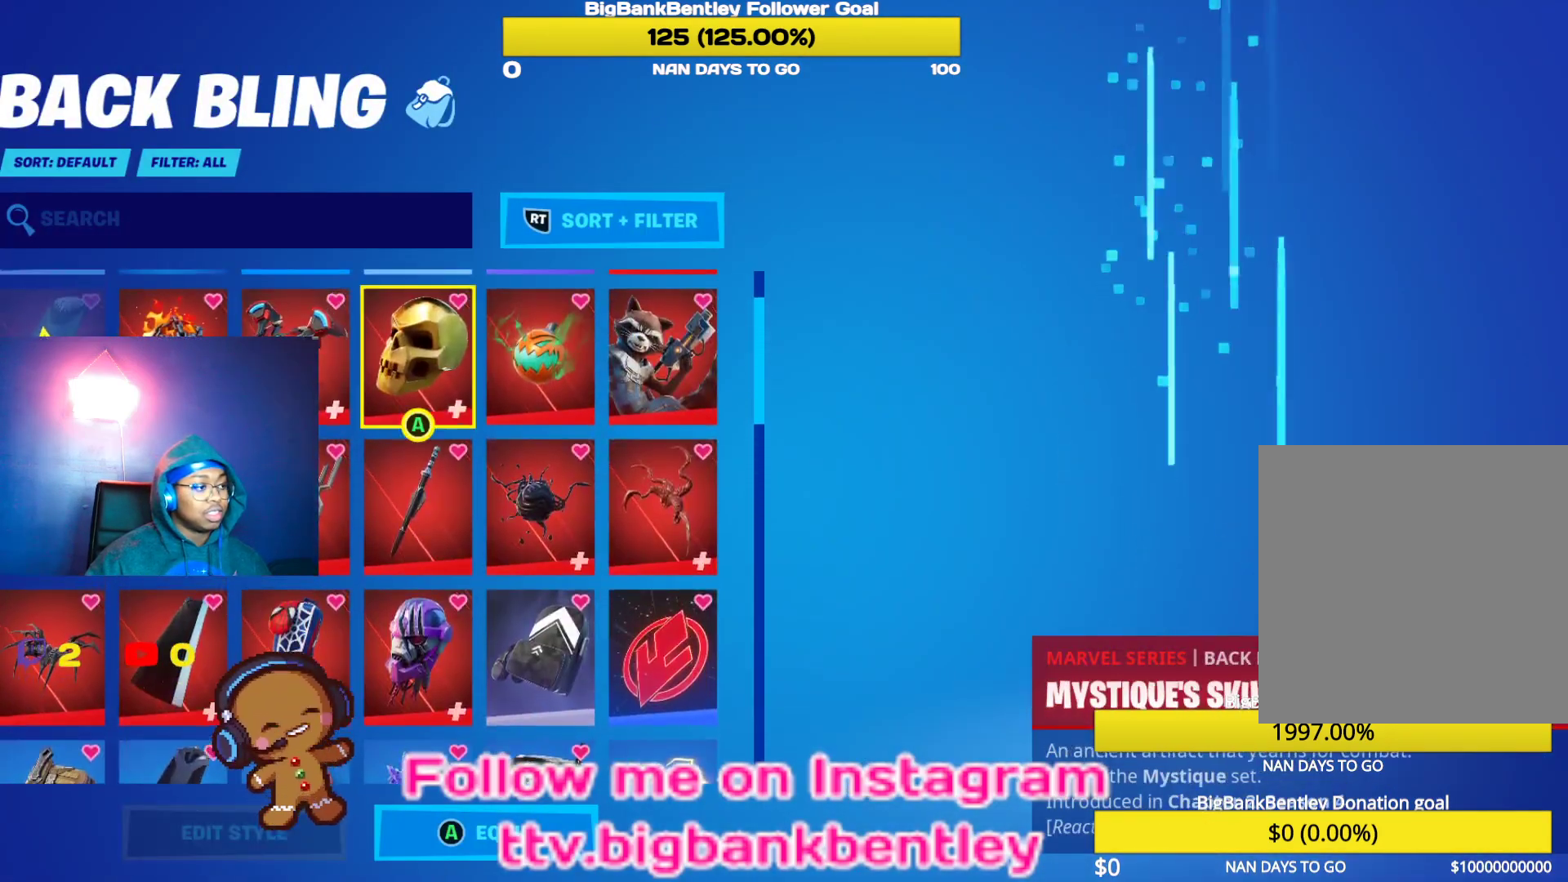
{"buttons": [], "left_stick": "center", "right_stick": "center", "events": [[50, "DPAD_DOWN", "down"], [183, "DPAD_DOWN", "up"], [317, "DPAD_LEFT", "down"], [450, "DPAD_LEFT", "up"]]}
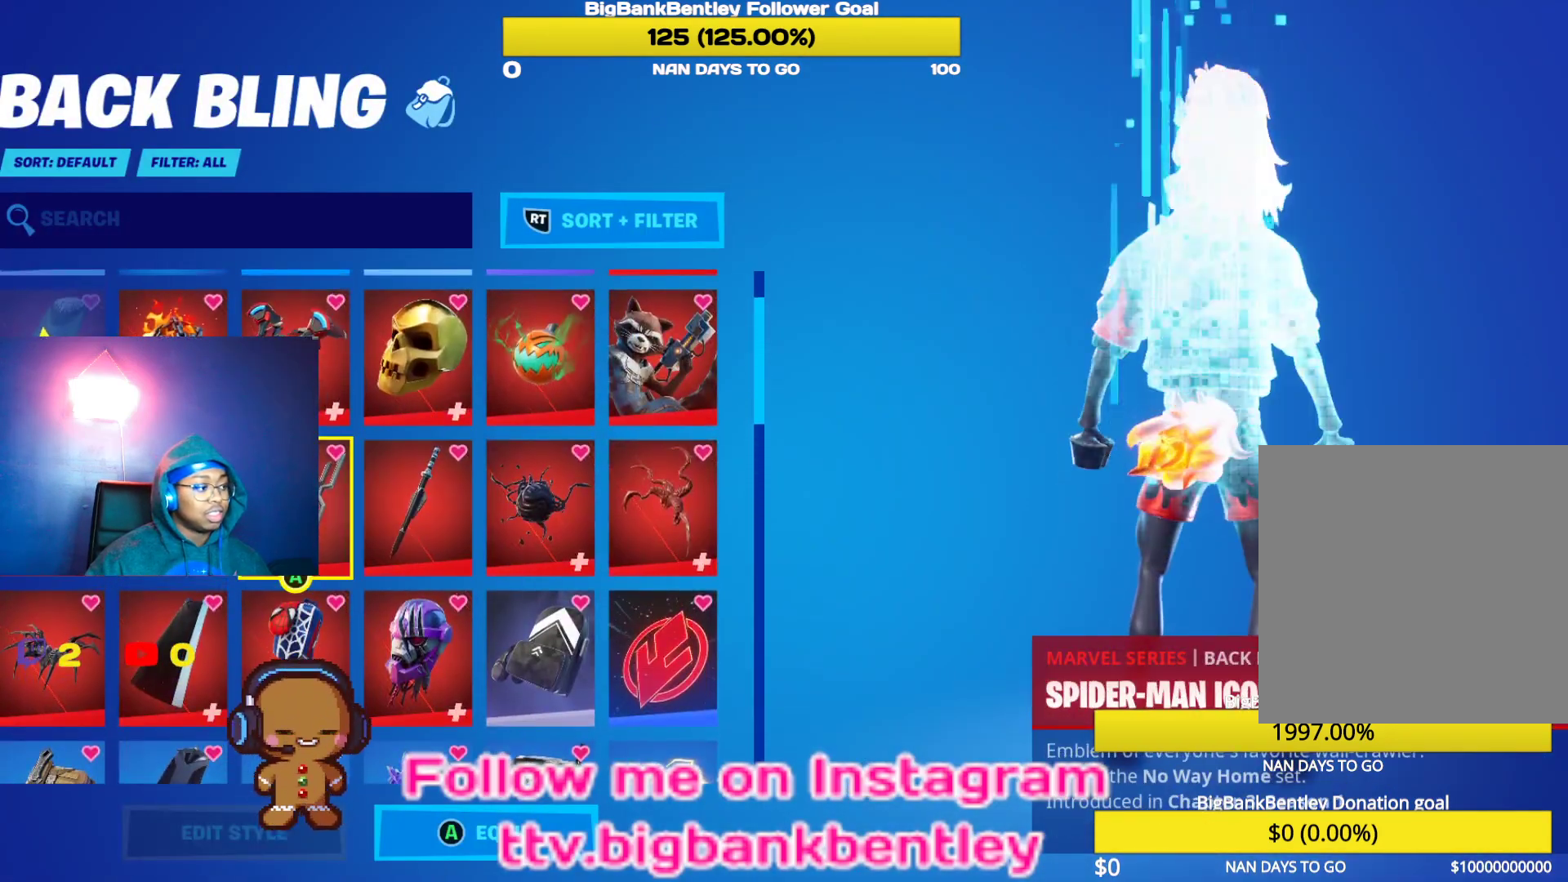
{"buttons": ["DPAD_LEFT"], "left_stick": "center", "right_stick": "center", "events": [[33, "DPAD_LEFT", "down"], [183, "DPAD_LEFT", "up"], [250, "DPAD_DOWN", "down"], [367, "DPAD_DOWN", "up"], [433, "DPAD_LEFT", "down"]]}
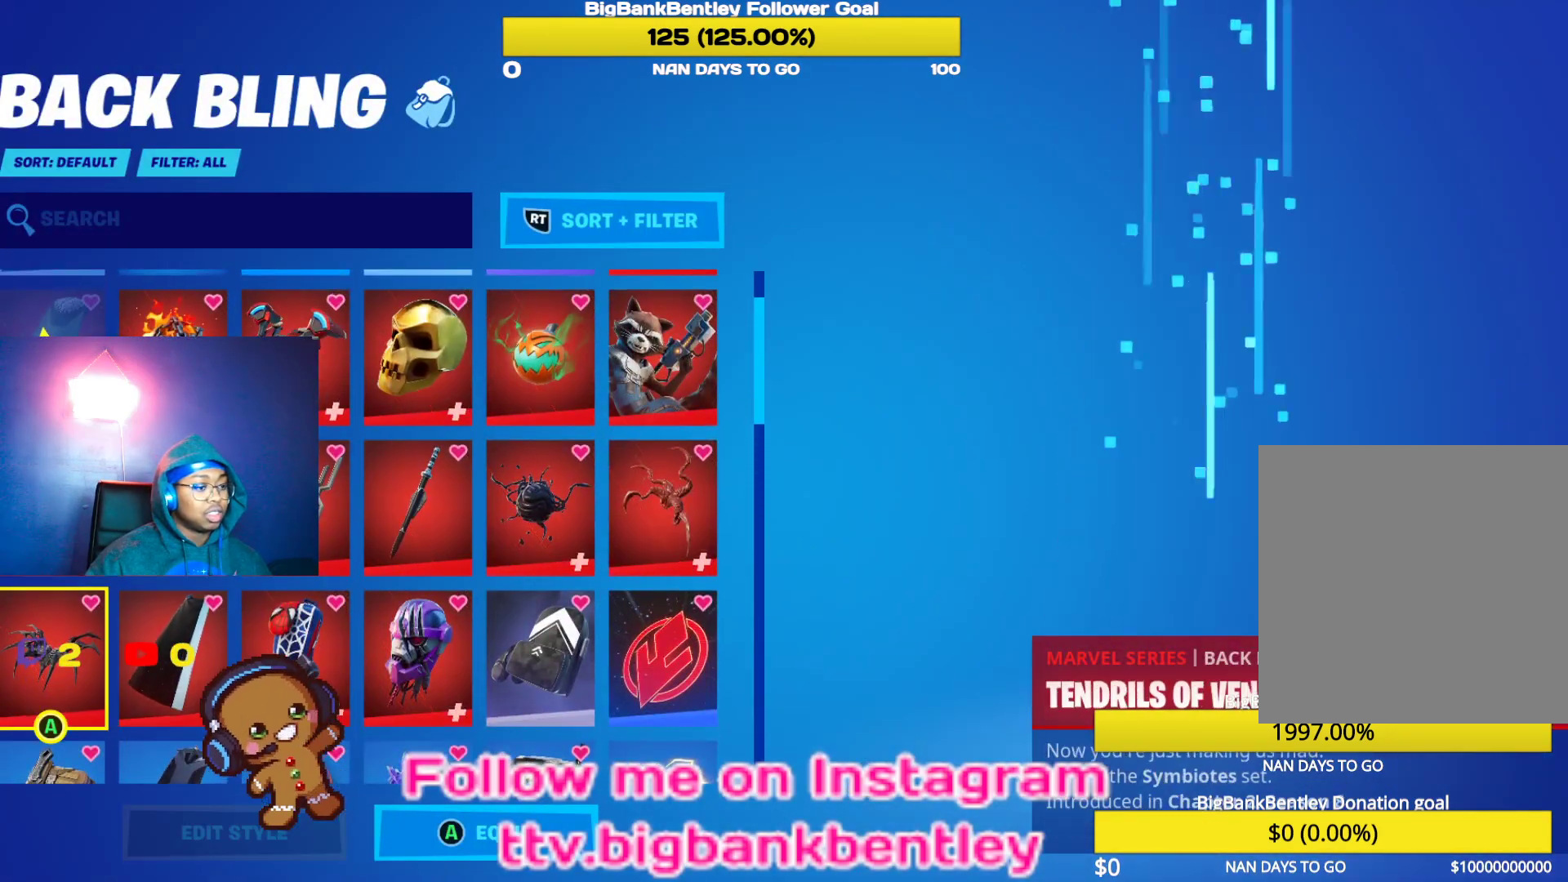
{"buttons": [], "left_stick": "center", "right_stick": "center", "events": [[33, "DPAD_LEFT", "up"]]}
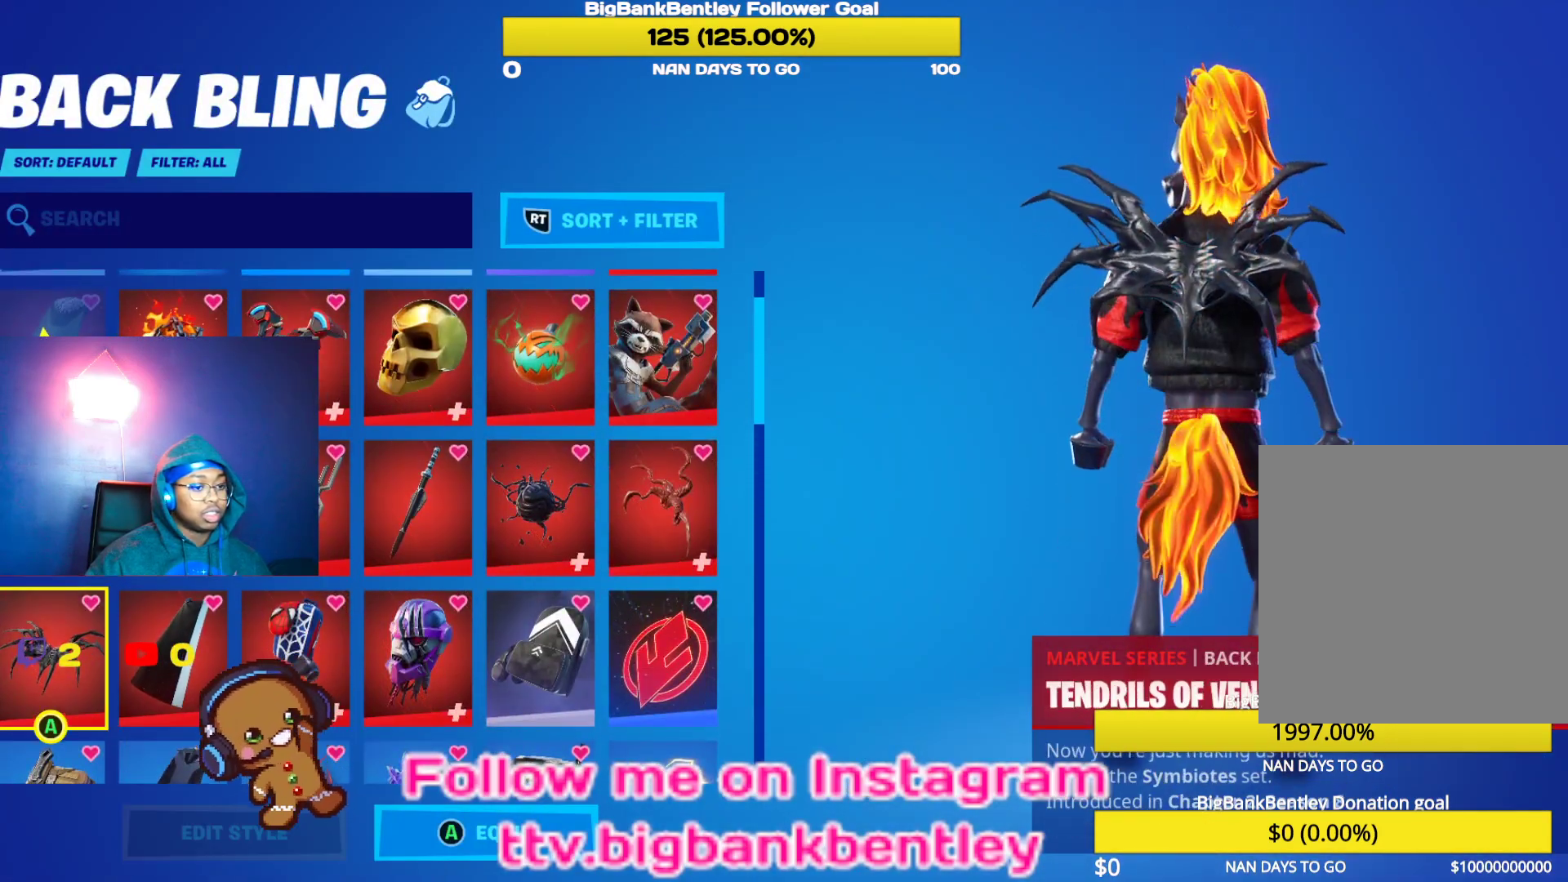
{"buttons": [], "left_stick": "center", "right_stick": "center", "events": [[250, "A", "down"], [333, "A", "up"]]}
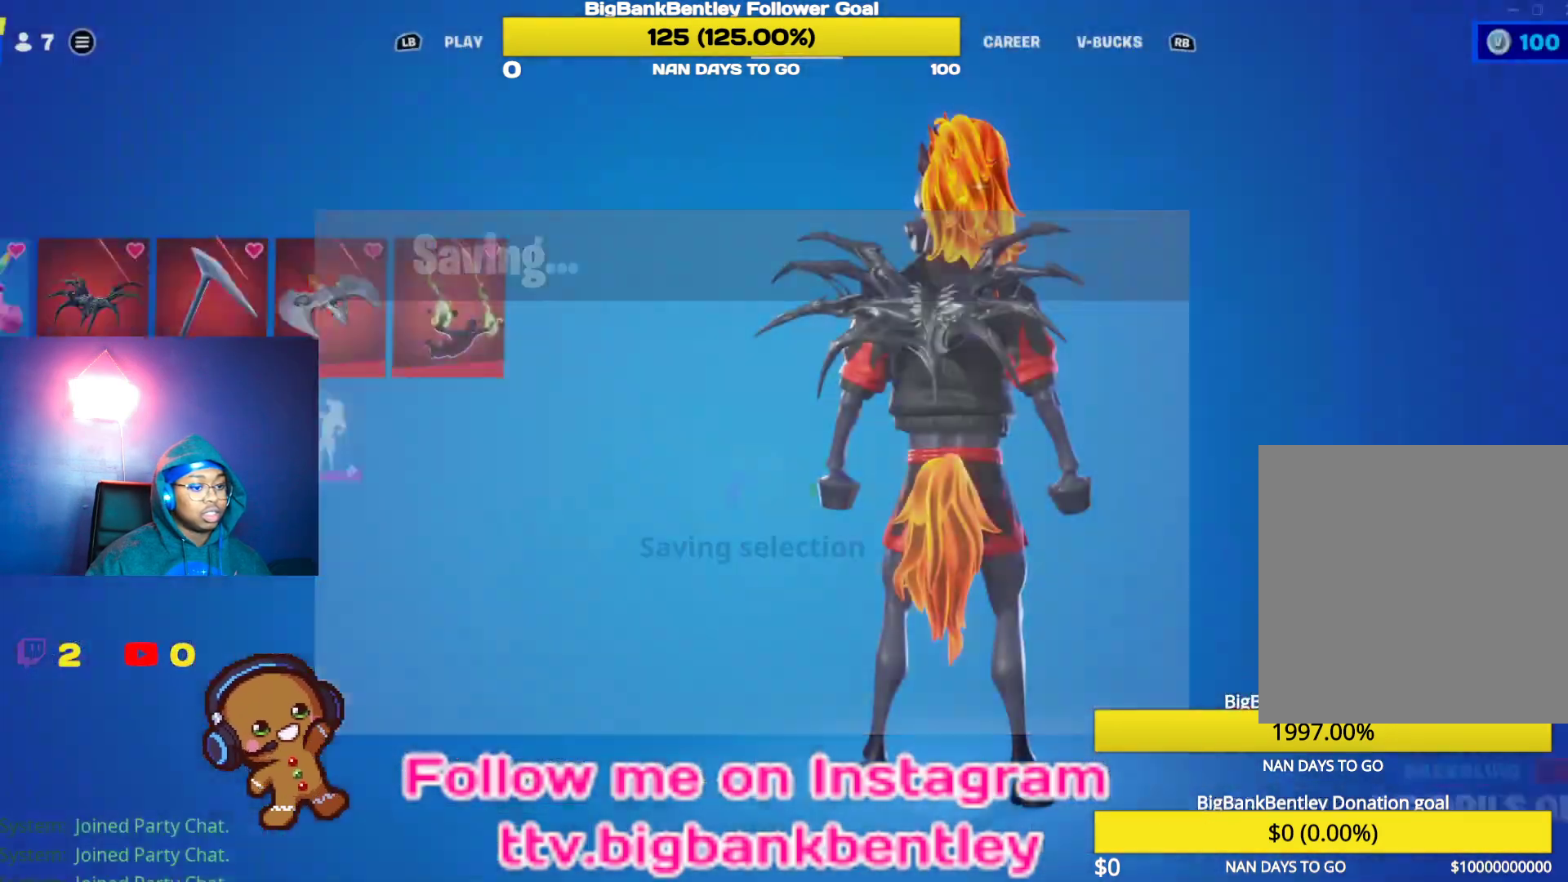
{"buttons": [], "left_stick": "center", "right_stick": "center", "events": [[183, "L1", "down"], [283, "L1", "up"], [333, "L1", "down"], [450, "L1", "up"]]}
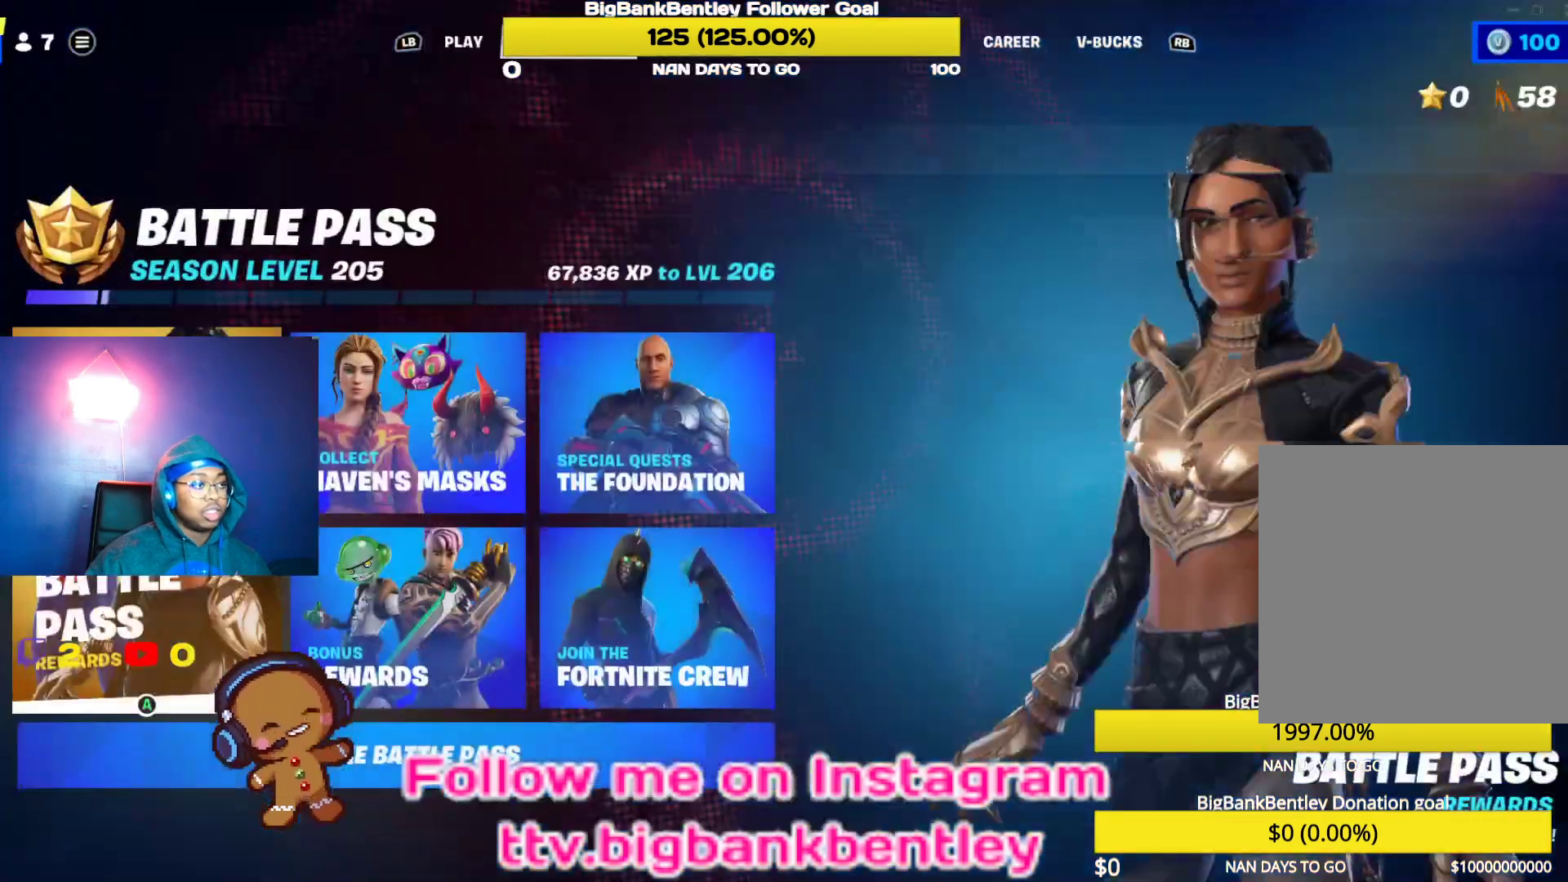
{"buttons": [], "left_stick": "center", "right_stick": "center"}
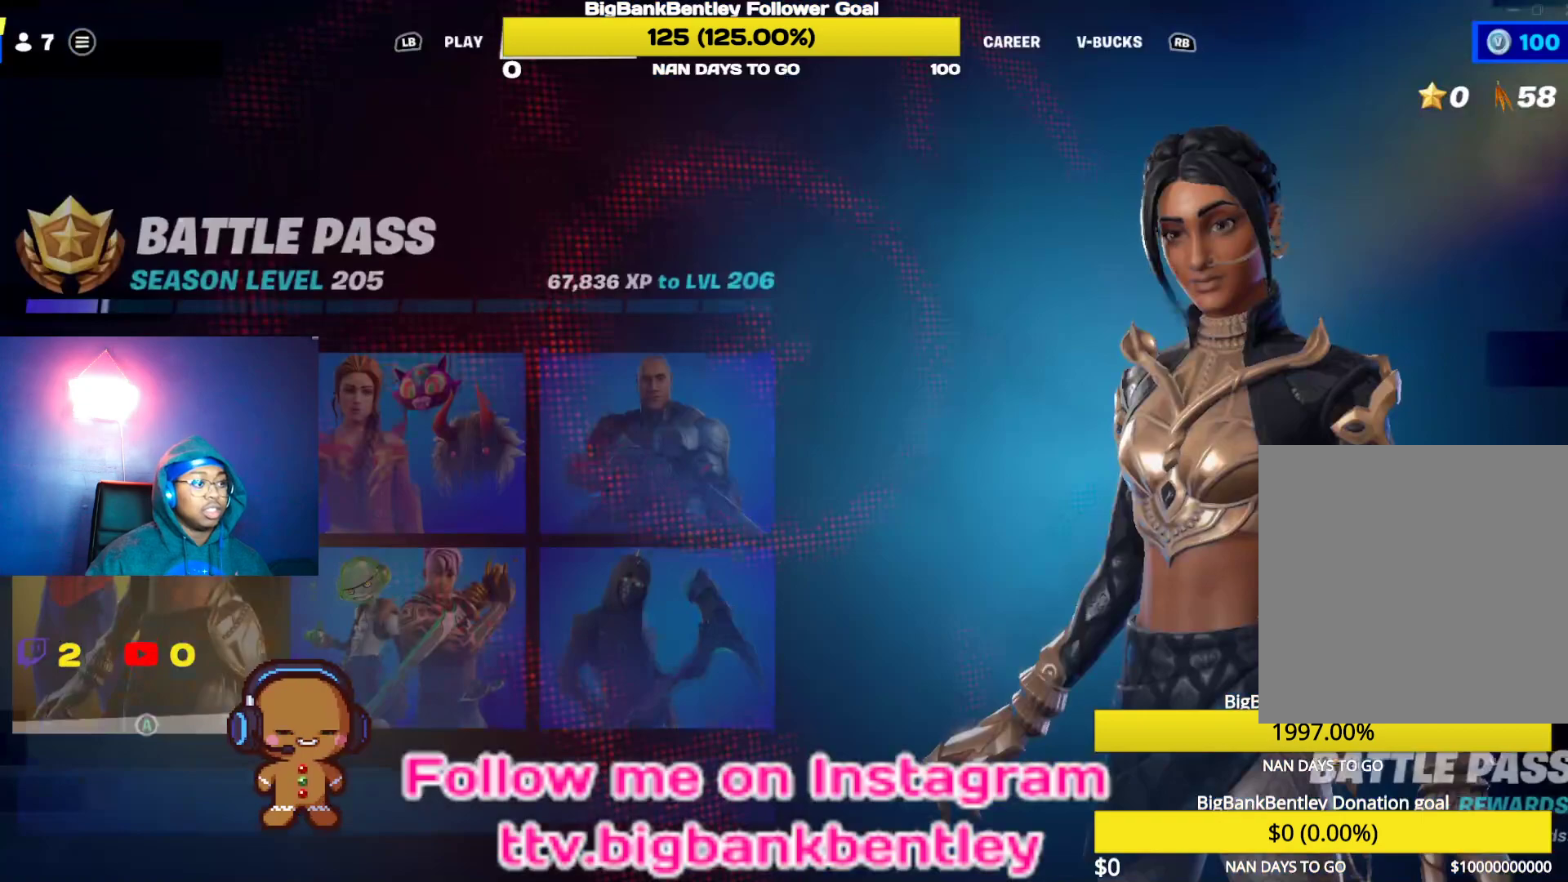
{"buttons": [], "left_stick": "center", "right_stick": "center", "events": [[83, "L1", "down"], [200, "L1", "up"]]}